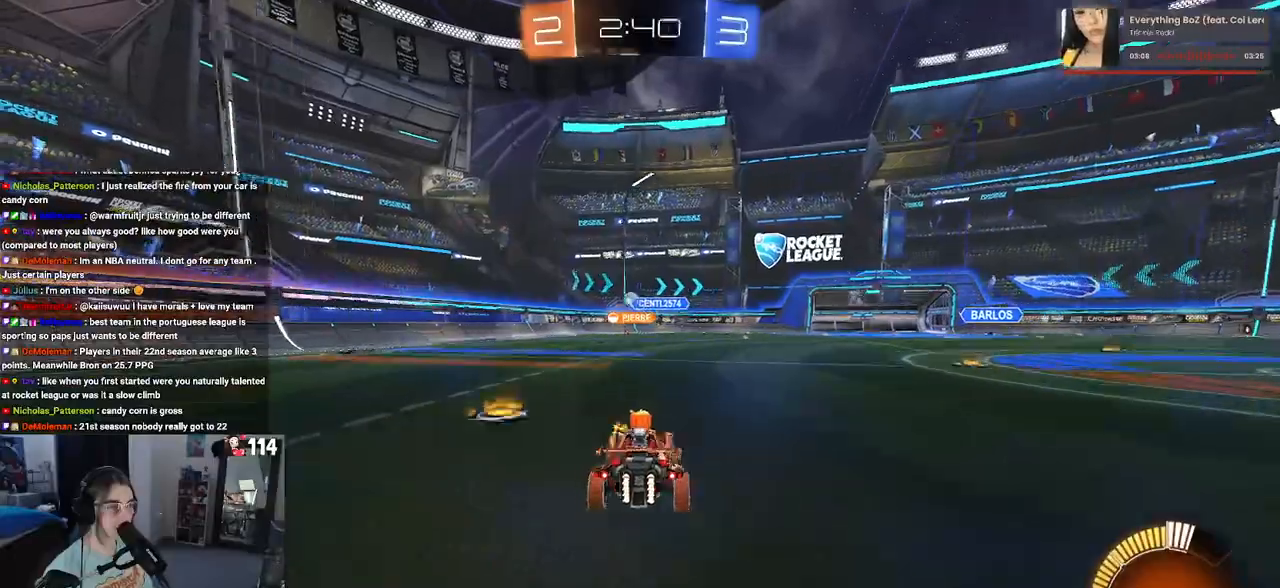
Gameplay with a controller (PlayStation layout); each line is a JSON object with the inputs held at the frame after it. "events" lists button and stick changes between this image and that frame as [ms after this image, input, new state], when the widget could be followed in between.
{"buttons": ["R2"], "left_stick": "center", "right_stick": "center", "events": [[67, "left_stick", "center"], [117, "left_stick", "left"], [283, "left_stick", "center"]]}
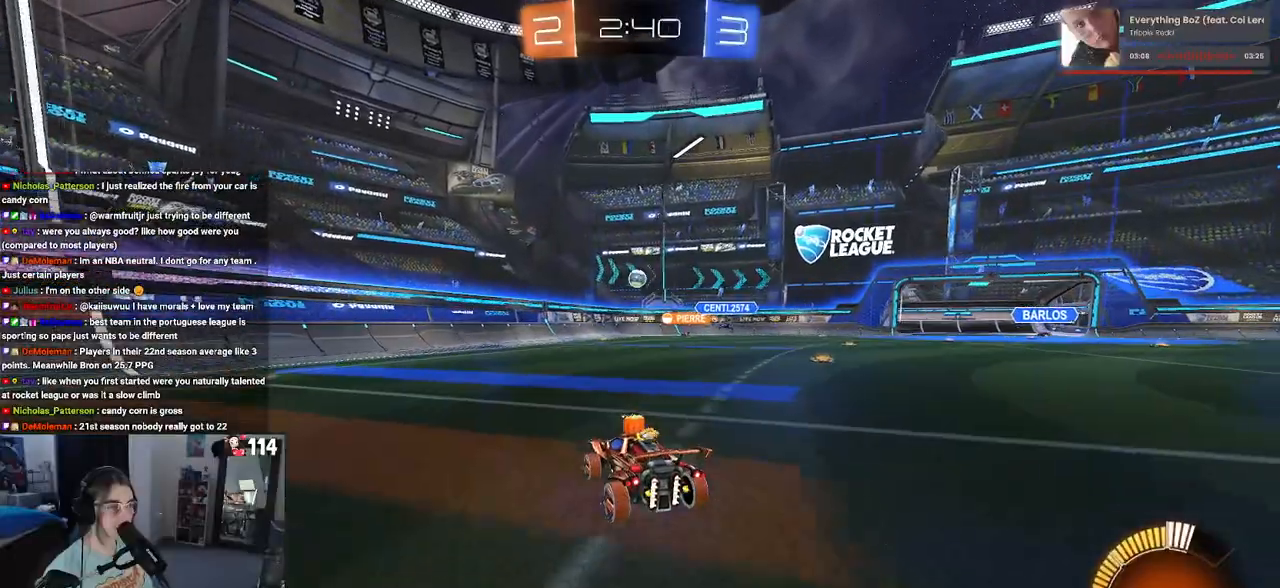
{"buttons": ["R2"], "left_stick": "center", "right_stick": "center", "events": [[150, "left_stick", "right"], [317, "left_stick", "center"]]}
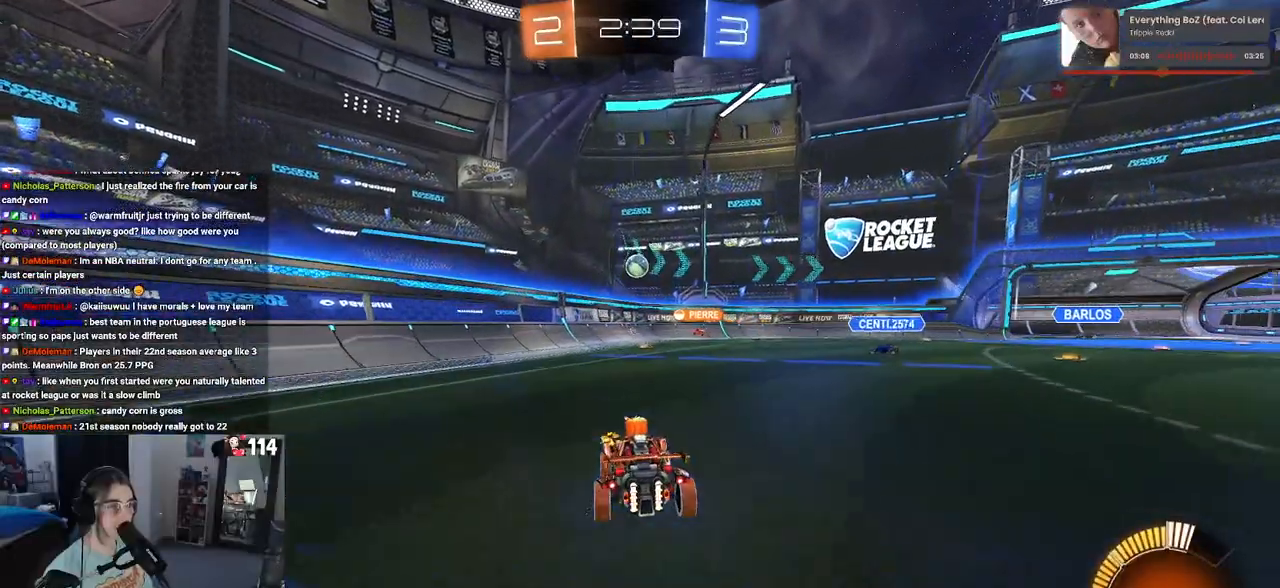
{"buttons": ["R2"], "left_stick": "center", "right_stick": "center", "events": [[233, "left_stick", "right"], [467, "left_stick", "center"]]}
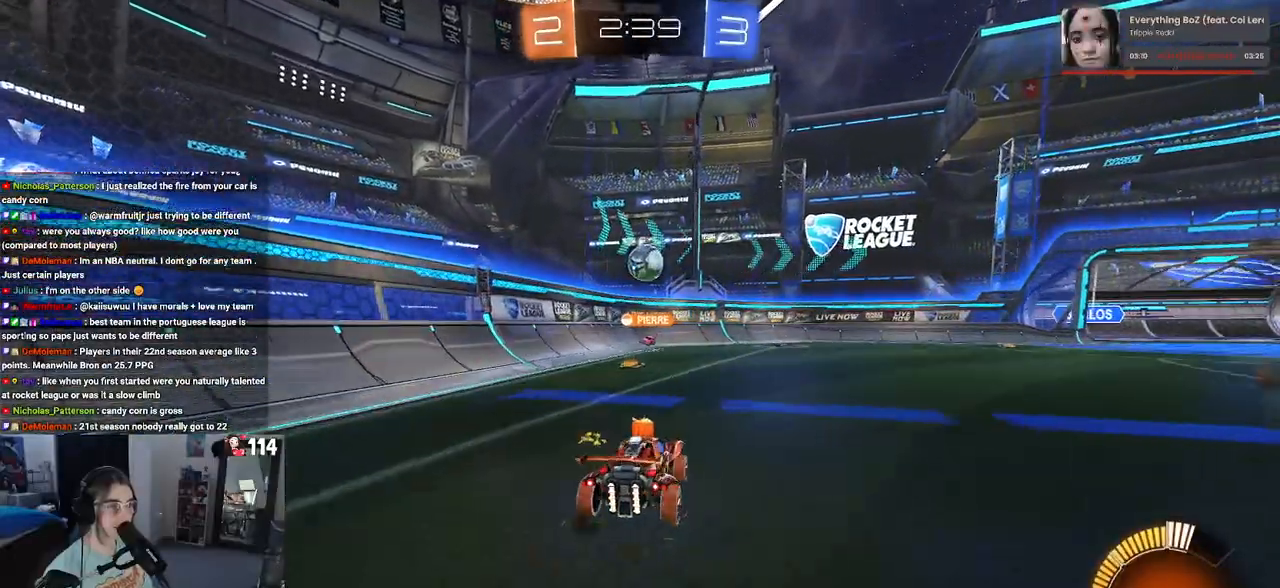
{"buttons": ["L2"], "left_stick": "right", "right_stick": "center", "events": [[267, "L2", "down"], [267, "left_stick", "right"], [300, "R2", "up"]]}
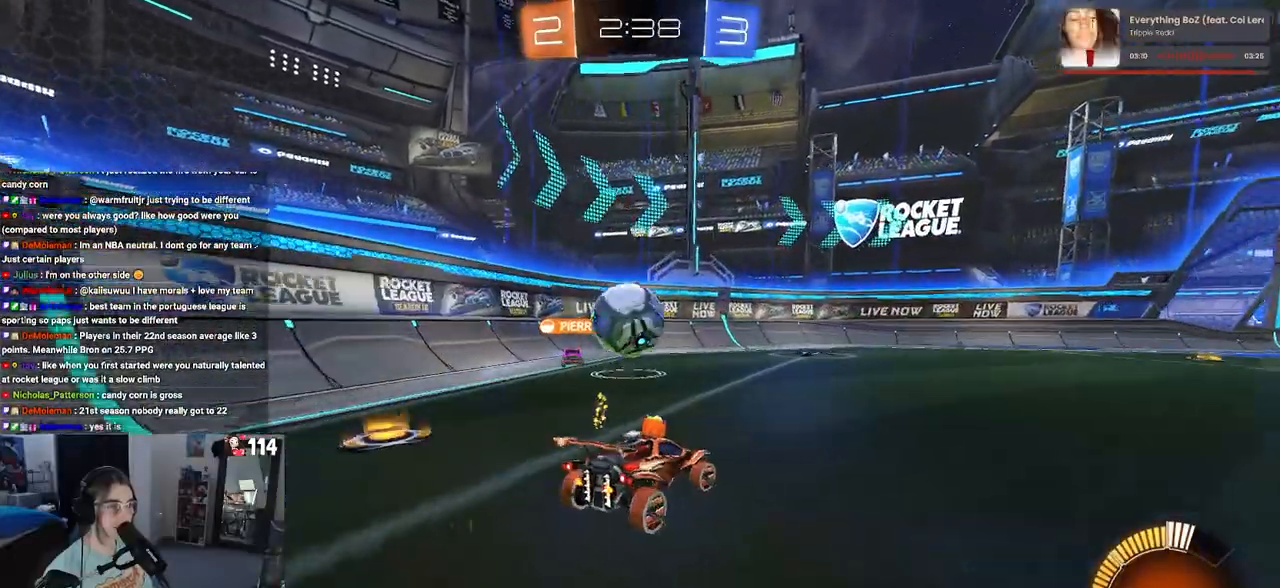
{"buttons": ["L2"], "left_stick": "down-right", "right_stick": "center", "events": [[167, "R2", "down"], [250, "L2", "up"], [300, "left_stick", "center"], [317, "L2", "down"], [317, "R2", "up"], [367, "left_stick", "left"], [500, "left_stick", "down-right"]]}
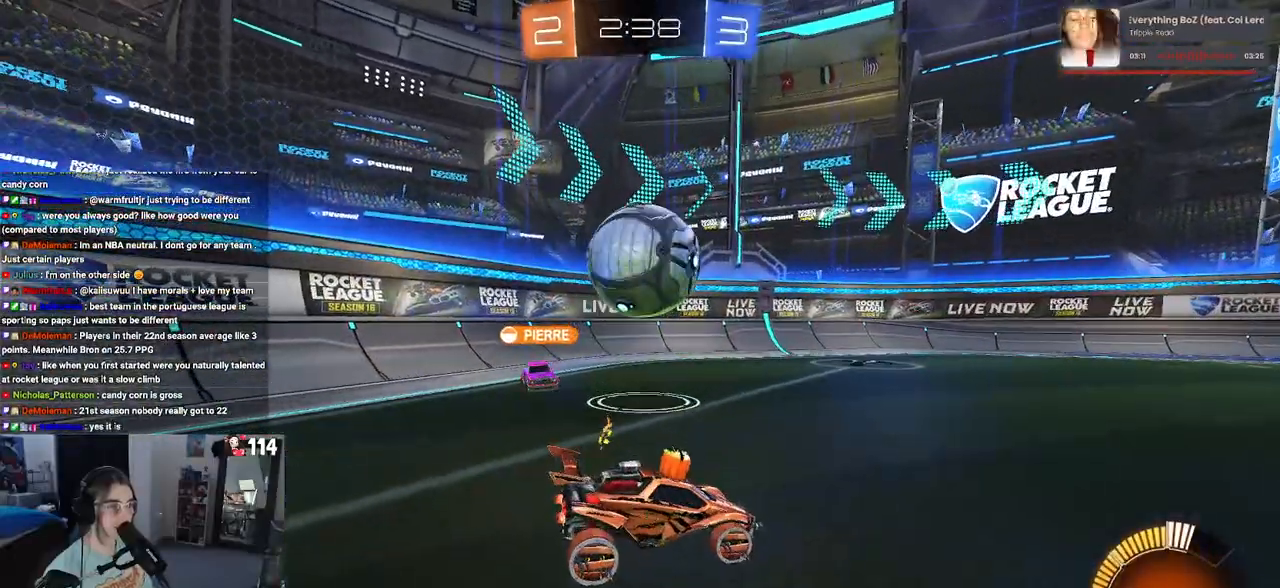
{"buttons": ["R2"], "left_stick": "right", "right_stick": "center", "events": [[250, "left_stick", "center"], [267, "R2", "down"], [300, "L2", "up"], [333, "left_stick", "right"]]}
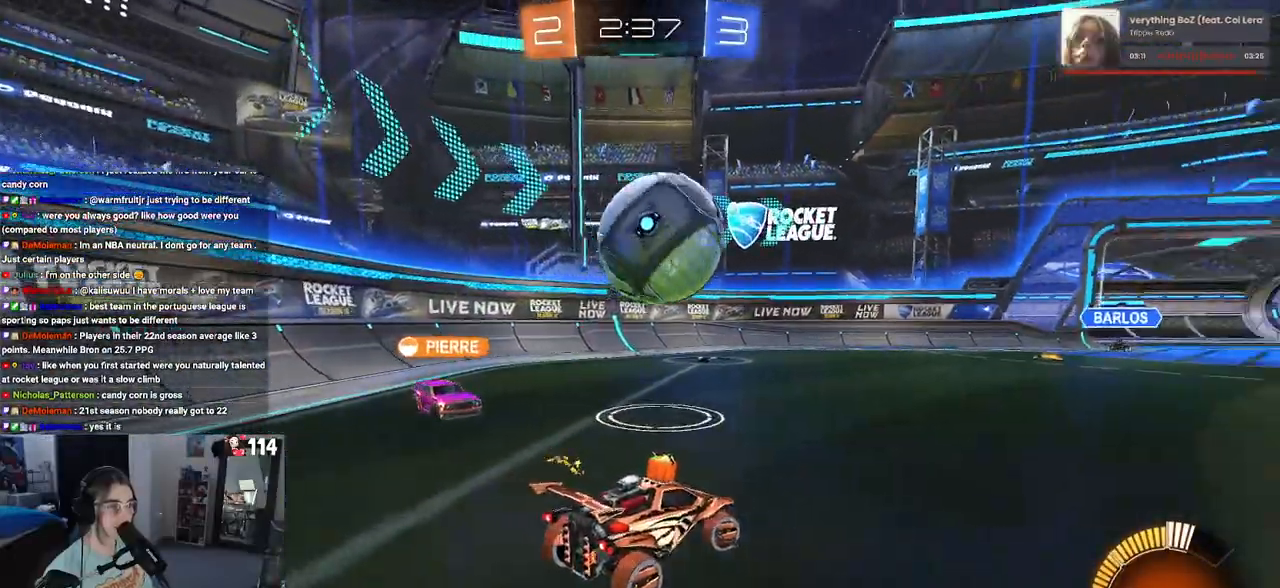
{"buttons": ["R2"], "left_stick": "down-right", "right_stick": "center", "events": [[17, "left_stick", "down-right"]]}
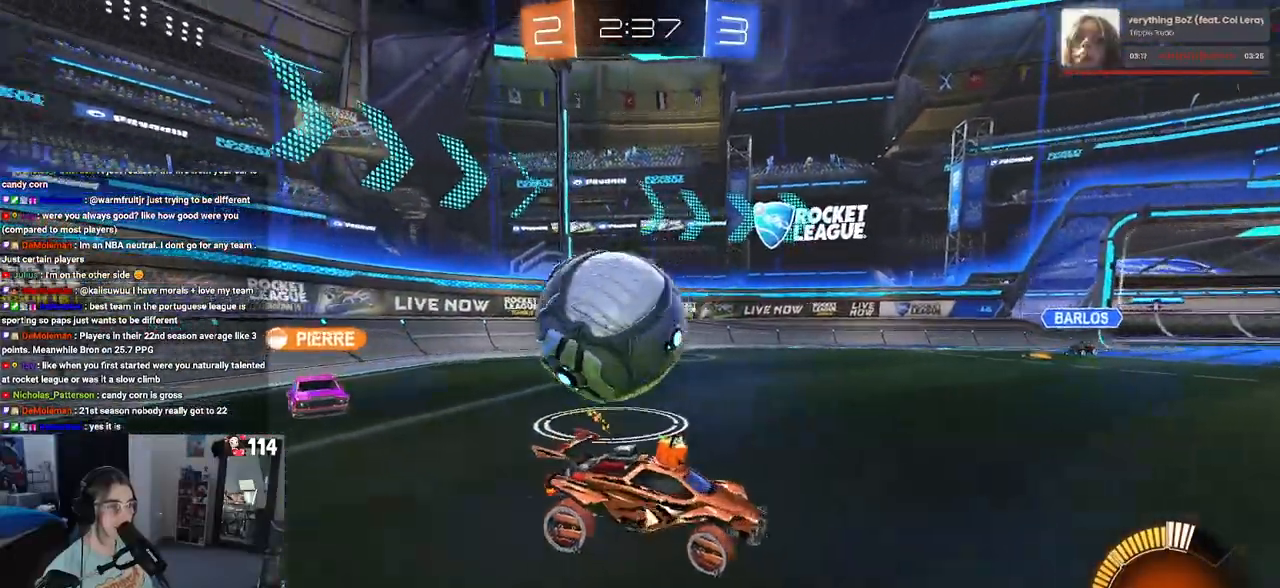
{"buttons": ["R2"], "left_stick": "center", "right_stick": "center", "events": [[317, "left_stick", "center"]]}
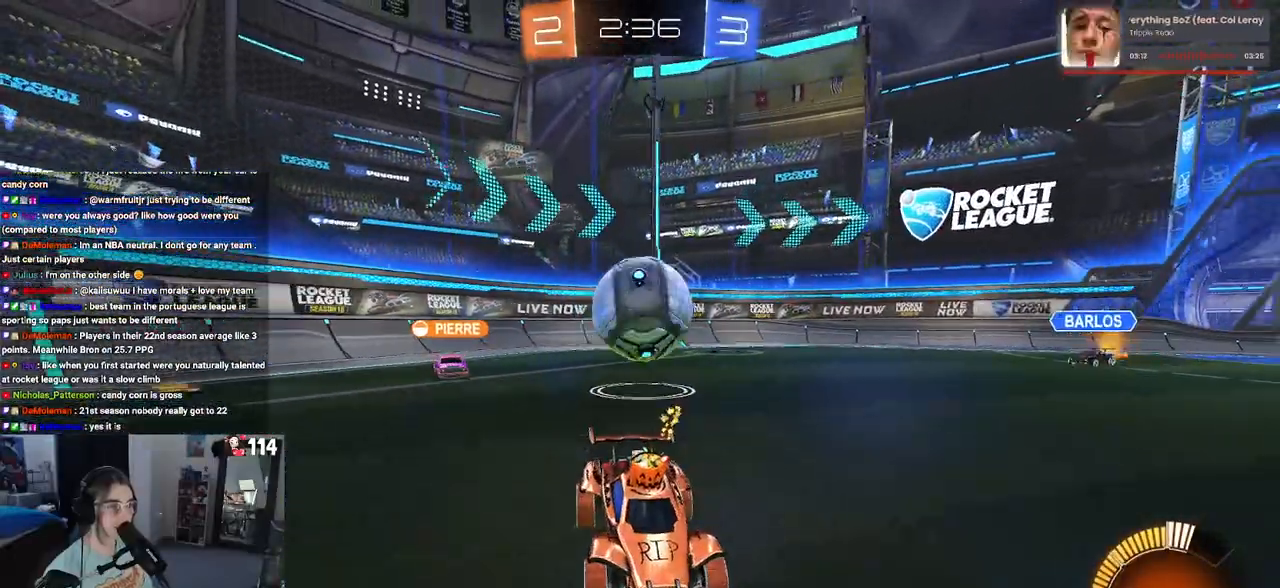
{"buttons": ["R1", "R2"], "left_stick": "center", "right_stick": "center", "events": [[333, "R1", "down"]]}
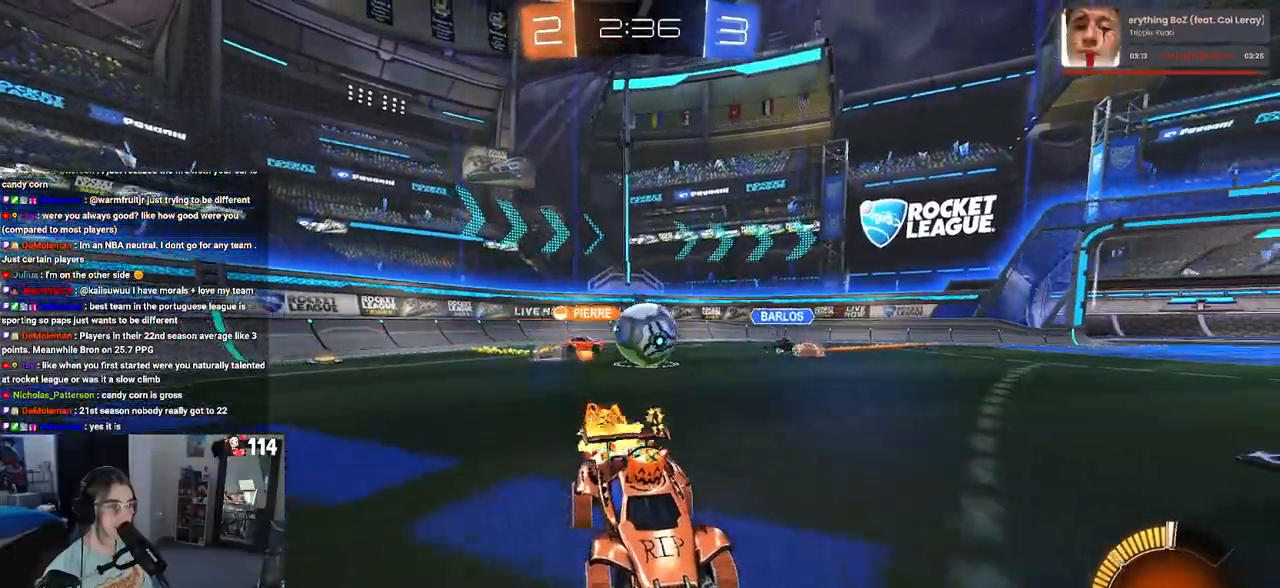
{"buttons": ["R1", "R2"], "left_stick": "left", "right_stick": "center", "events": [[50, "left_stick", "down-right"], [233, "left_stick", "center"], [283, "left_stick", "left"]]}
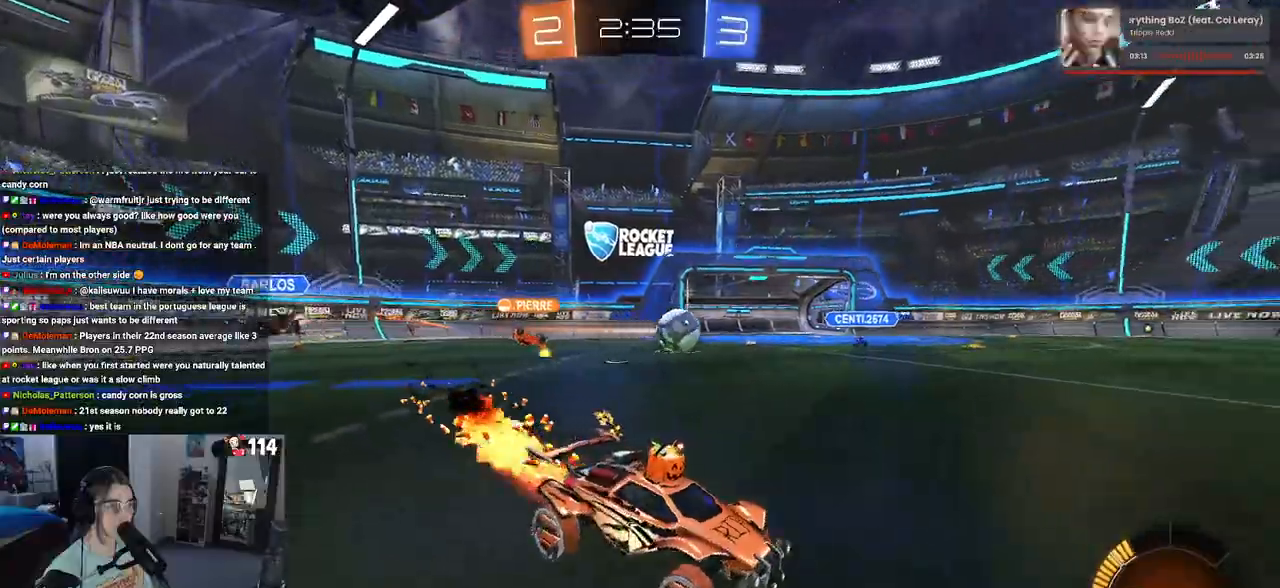
{"buttons": ["R1", "R2"], "left_stick": "down-right", "right_stick": "center", "events": [[300, "left_stick", "down-right"]]}
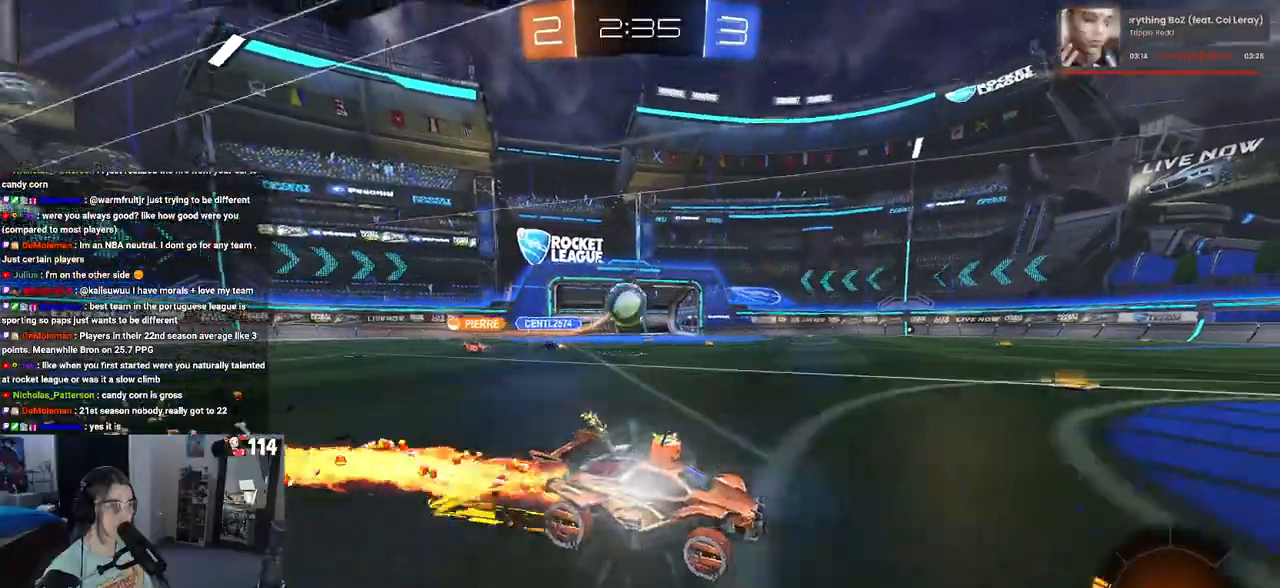
{"buttons": ["R2"], "left_stick": "right", "right_stick": "center", "events": [[300, "left_stick", "right"], [317, "R1", "up"], [400, "left_stick", "center"], [483, "left_stick", "right"]]}
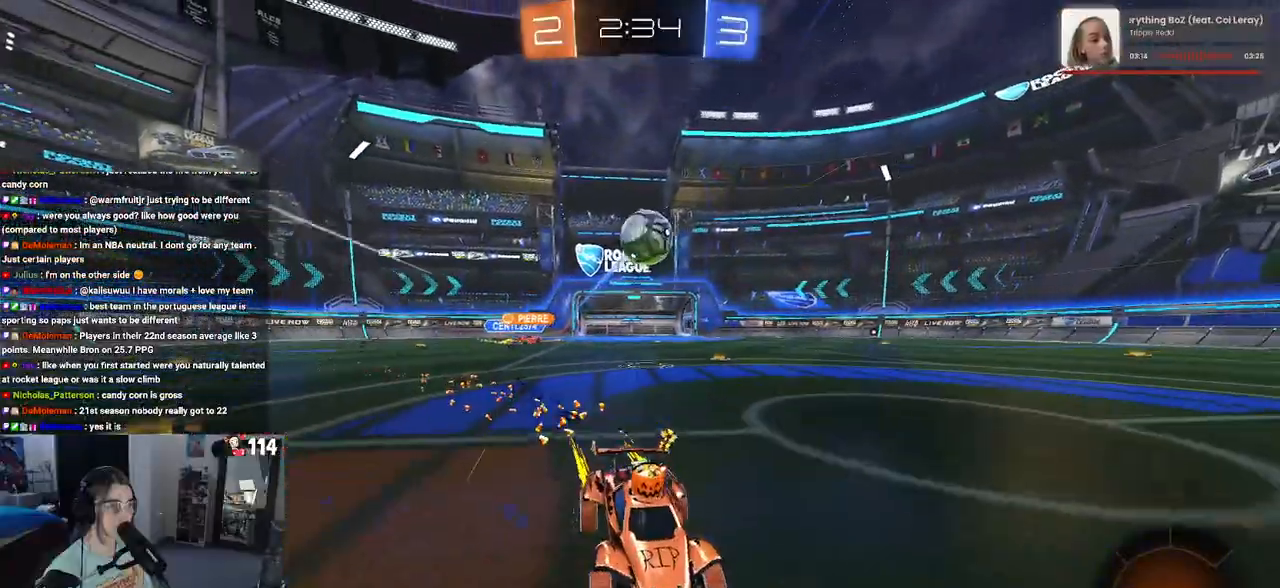
{"buttons": ["R2"], "left_stick": "center", "right_stick": "center", "events": [[50, "left_stick", "center"]]}
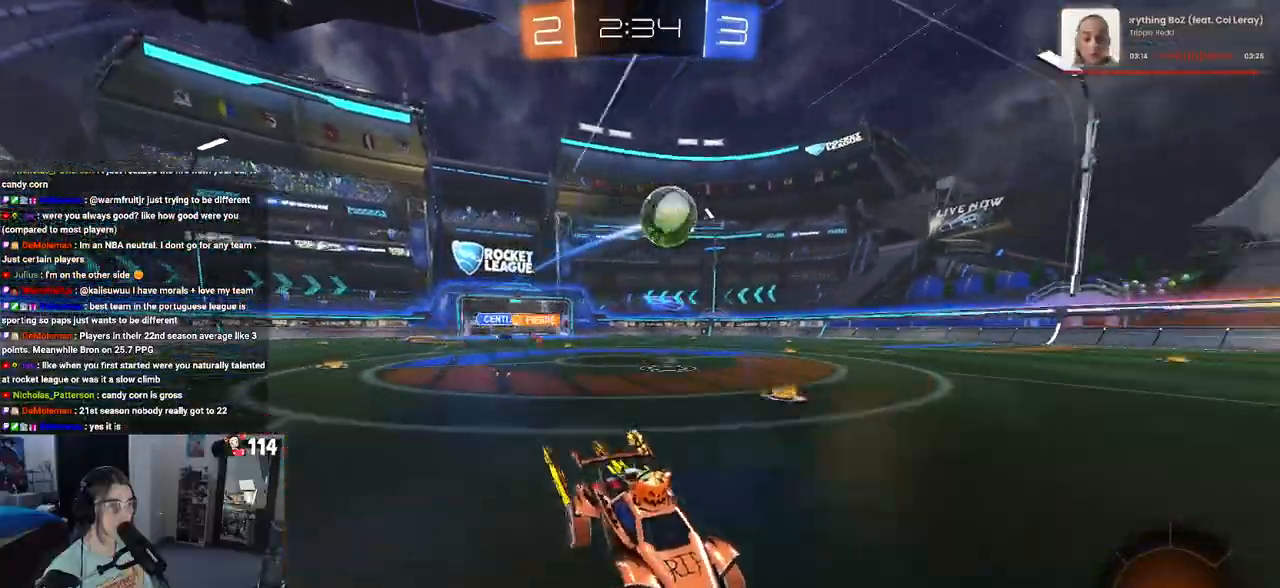
{"buttons": ["R1", "R2"], "left_stick": "center", "right_stick": "center", "events": [[33, "left_stick", "left"], [100, "SQUARE", "down"], [150, "SQUARE", "up"], [217, "L2", "down"], [233, "R2", "up"], [317, "R2", "down"], [383, "L2", "up"], [467, "R1", "down"], [483, "left_stick", "center"]]}
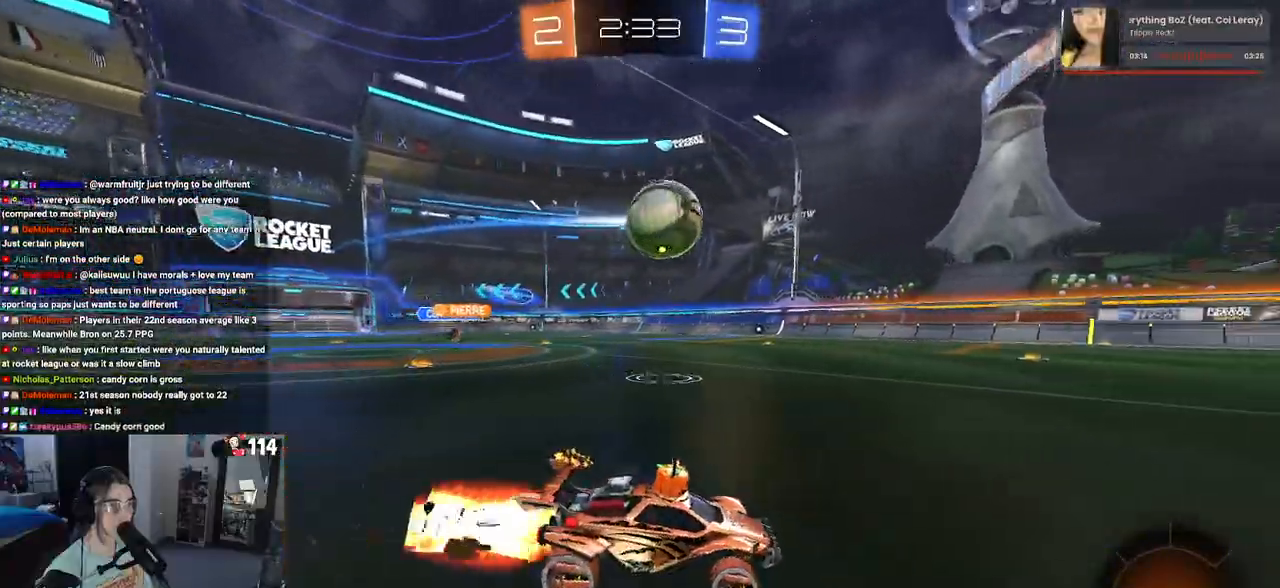
{"buttons": ["CROSS", "R1", "R2"], "left_stick": "up-left", "right_stick": "center", "events": [[183, "left_stick", "left"], [300, "left_stick", "center"], [333, "CROSS", "down"], [400, "left_stick", "up-left"], [433, "CROSS", "up"], [483, "CROSS", "down"]]}
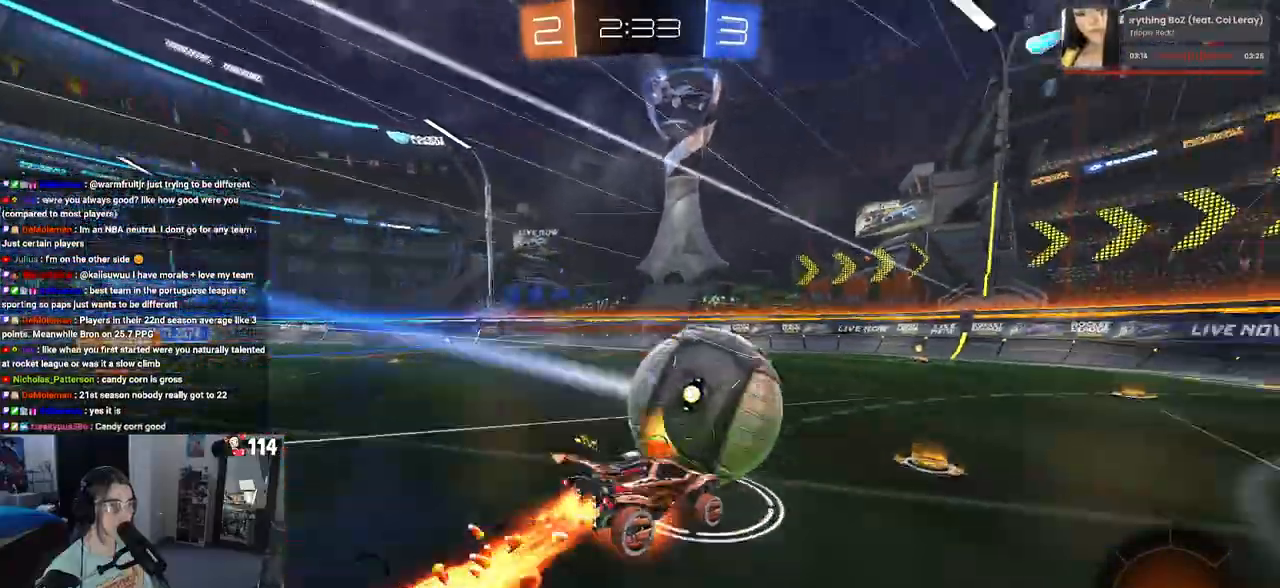
{"buttons": ["SQUARE", "R2"], "left_stick": "down-left", "right_stick": "center", "events": [[50, "SQUARE", "down"], [100, "left_stick", "down-left"], [117, "CROSS", "up"], [233, "R1", "up"]]}
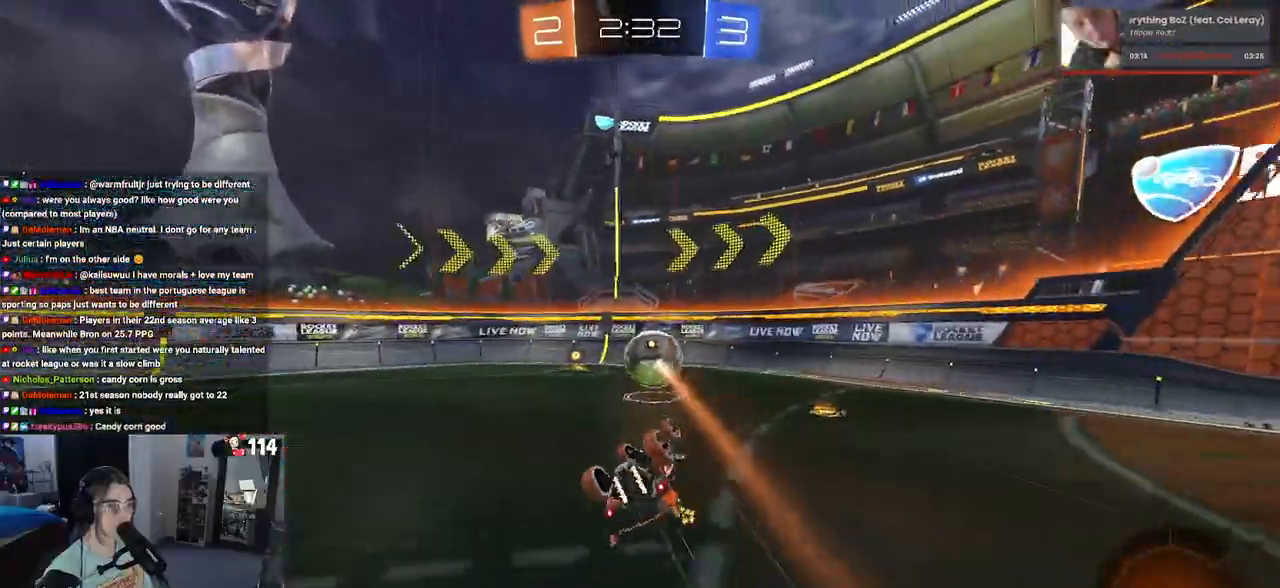
{"buttons": ["R2"], "left_stick": "right", "right_stick": "center", "events": [[67, "R1", "down"], [300, "SQUARE", "up"], [333, "left_stick", "center"], [417, "R1", "up"], [450, "left_stick", "right"]]}
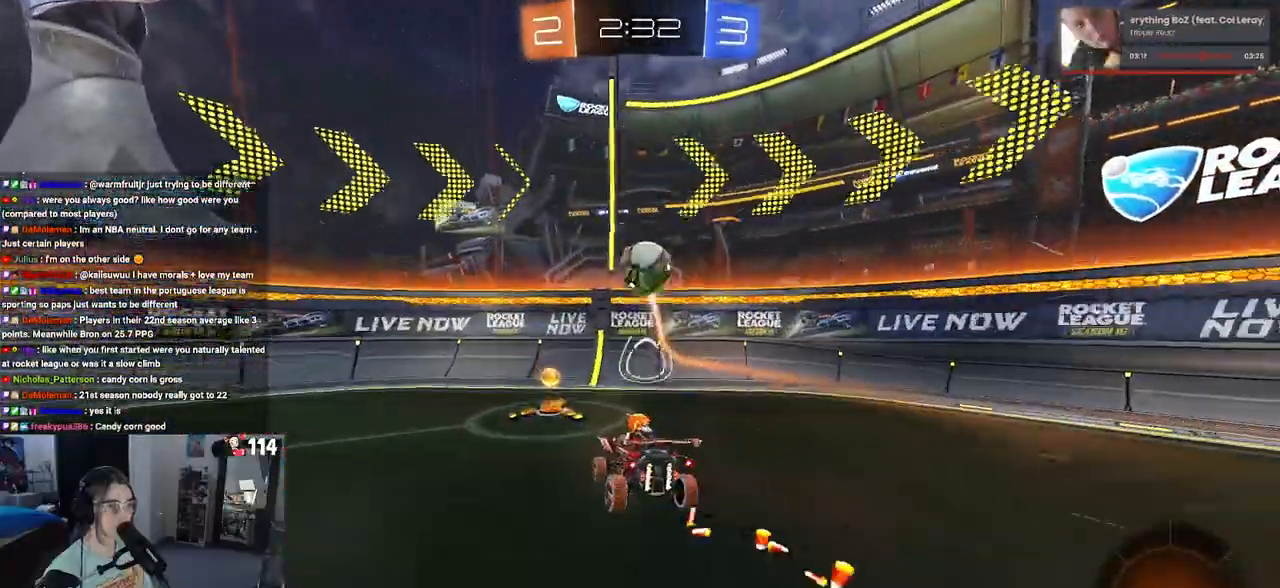
{"buttons": ["L2", "R2"], "left_stick": "center", "right_stick": "center", "events": [[150, "left_stick", "center"], [483, "L2", "down"]]}
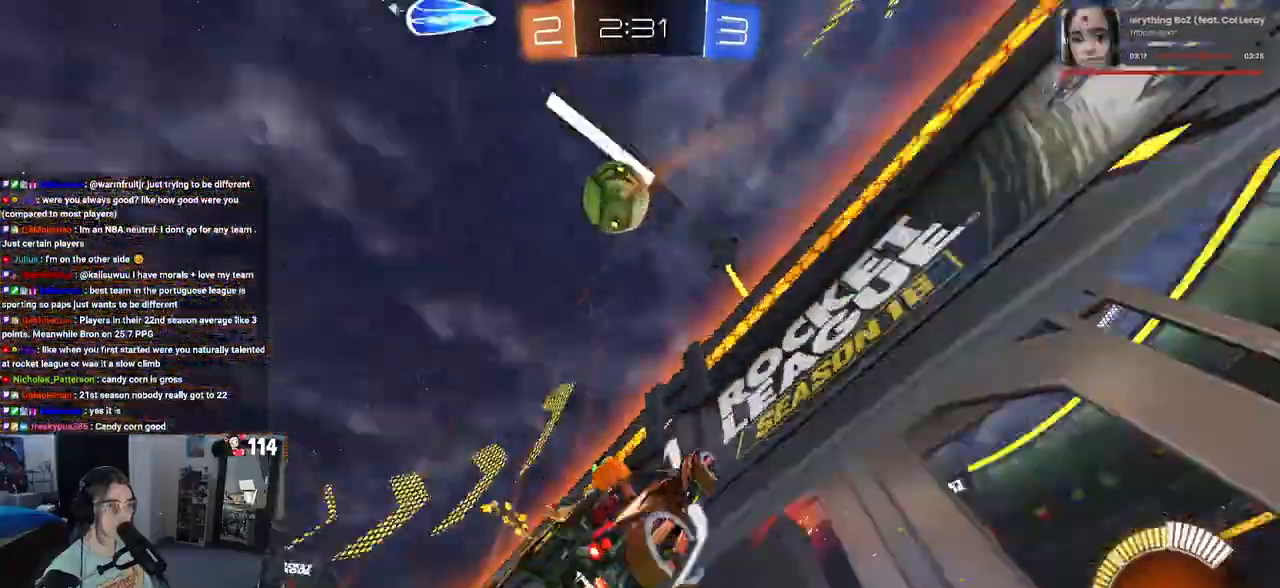
{"buttons": ["L1", "R1", "R2"], "left_stick": "down", "right_stick": "center", "events": [[50, "R2", "up"], [100, "left_stick", "down"], [150, "R2", "down"], [217, "left_stick", "down-right"], [233, "CROSS", "down"], [250, "L1", "down"], [250, "L2", "up"], [417, "left_stick", "left"], [433, "CROSS", "up"], [467, "R1", "down"], [467, "left_stick", "down"]]}
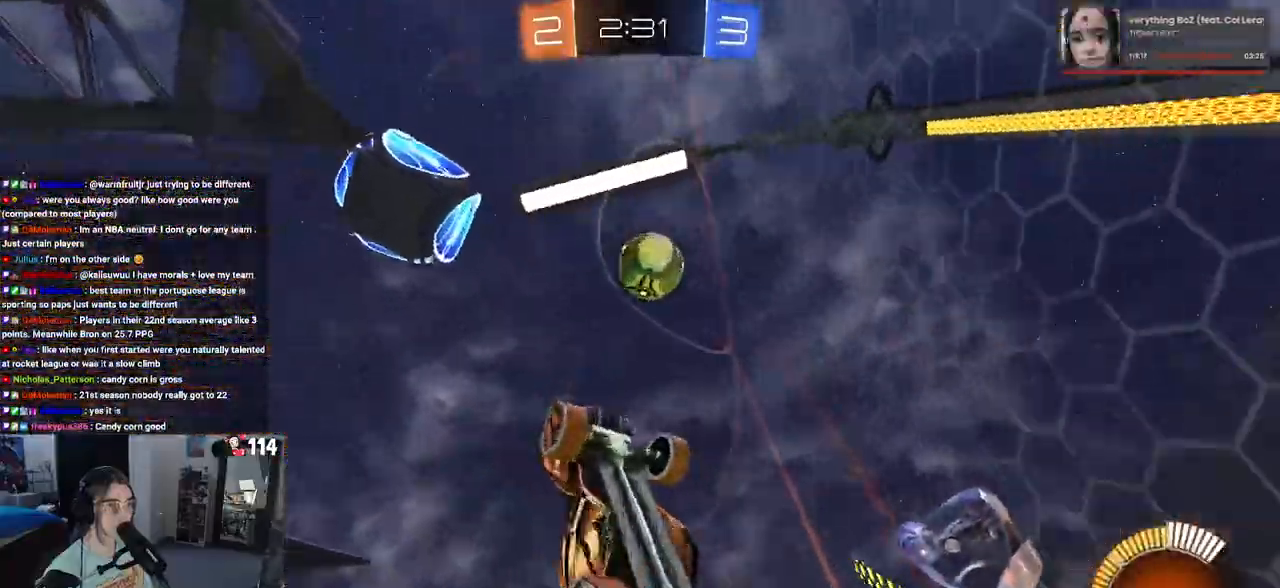
{"buttons": ["L1", "R2"], "left_stick": "down-right", "right_stick": "center", "events": [[133, "left_stick", "down-right"], [317, "left_stick", "down"], [400, "R1", "up"], [500, "left_stick", "down-right"]]}
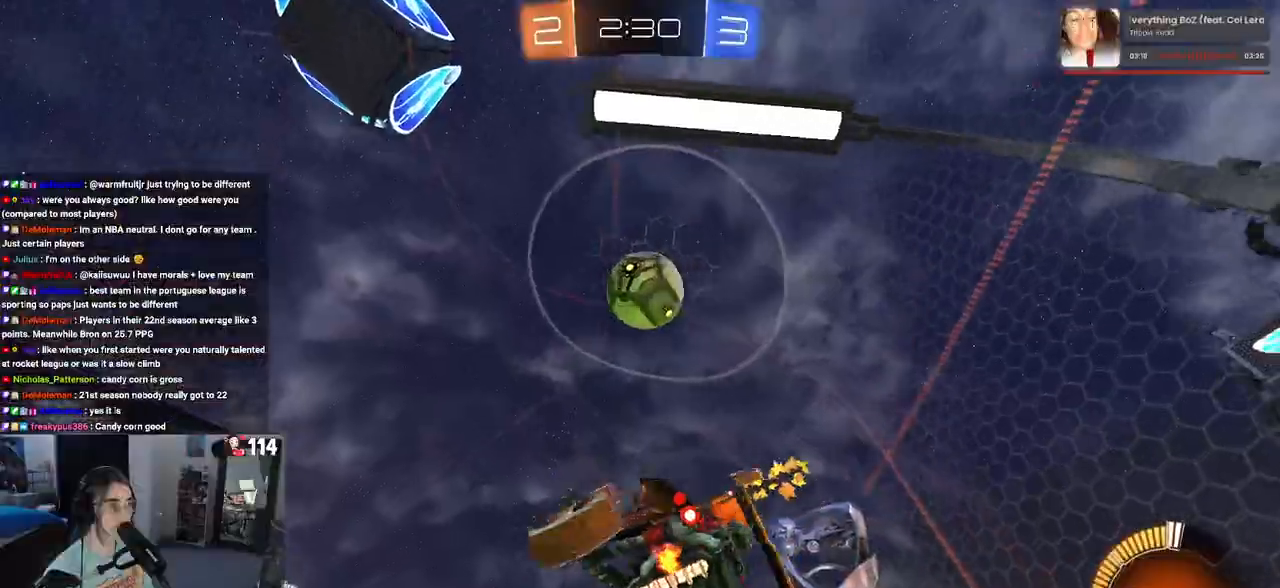
{"buttons": ["R1", "R2"], "left_stick": "center", "right_stick": "center", "events": [[33, "L1", "up"], [50, "left_stick", "right"], [100, "R1", "down"], [100, "left_stick", "center"], [200, "left_stick", "up-left"], [333, "left_stick", "center"]]}
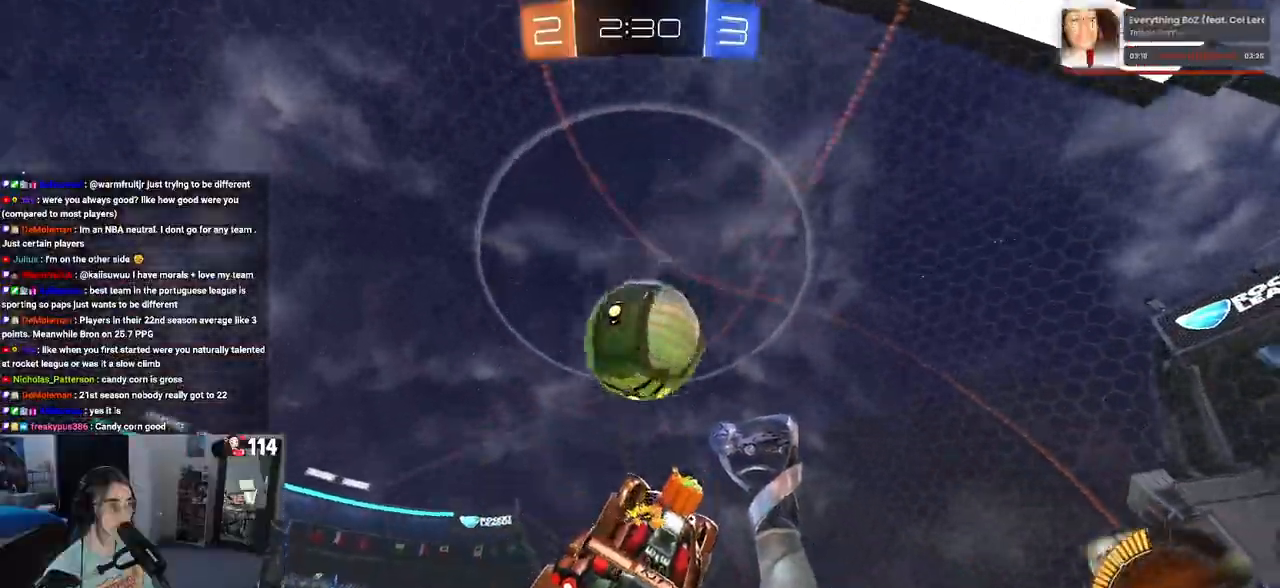
{"buttons": [], "left_stick": "down", "right_stick": "center", "events": [[33, "left_stick", "up"], [83, "CROSS", "down"], [200, "left_stick", "down"], [217, "CROSS", "up"], [233, "R1", "up"], [317, "R2", "up"]]}
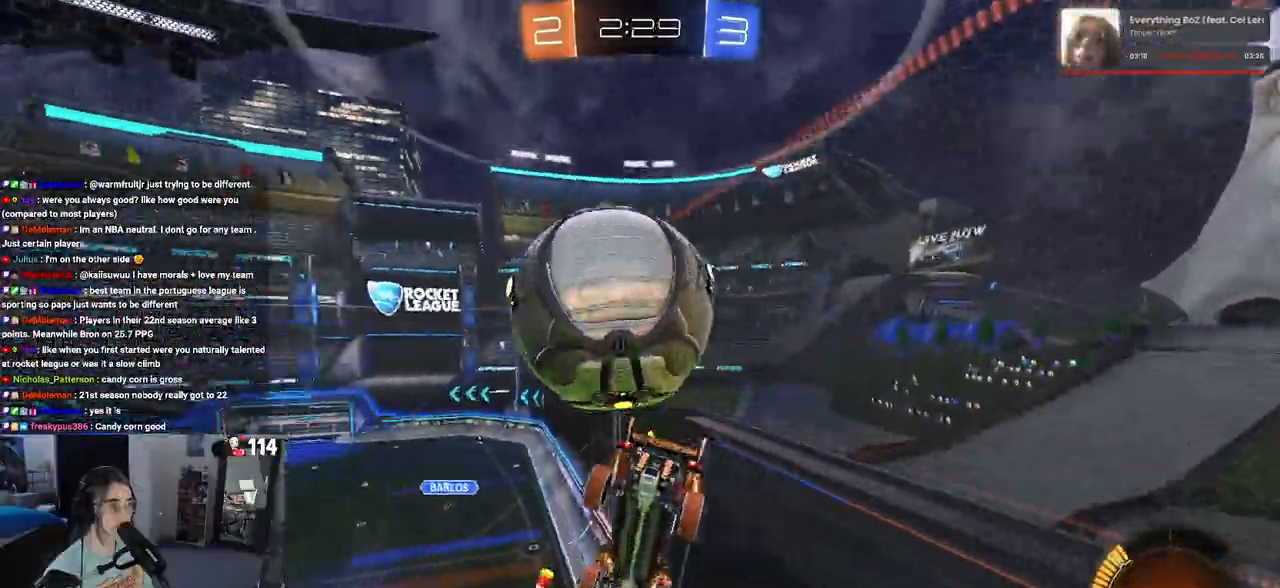
{"buttons": [], "left_stick": "down-left", "right_stick": "center", "events": [[300, "left_stick", "down-left"]]}
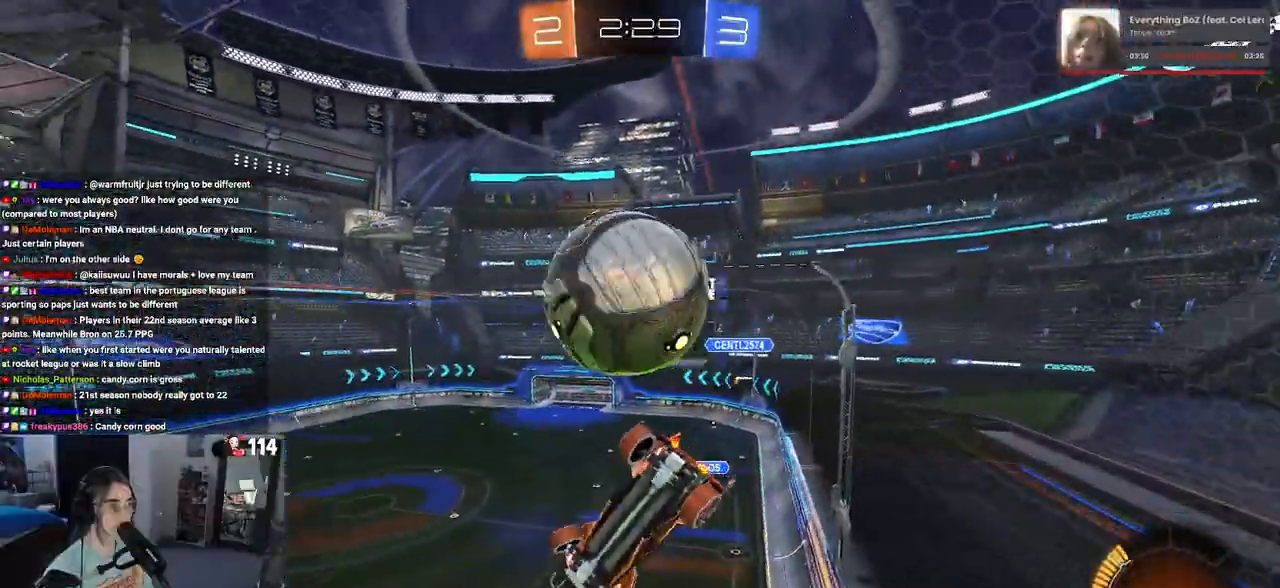
{"buttons": ["L1", "R1"], "left_stick": "right", "right_stick": "center", "events": [[283, "L1", "down"], [333, "R1", "down"], [350, "left_stick", "down-right"], [450, "left_stick", "right"]]}
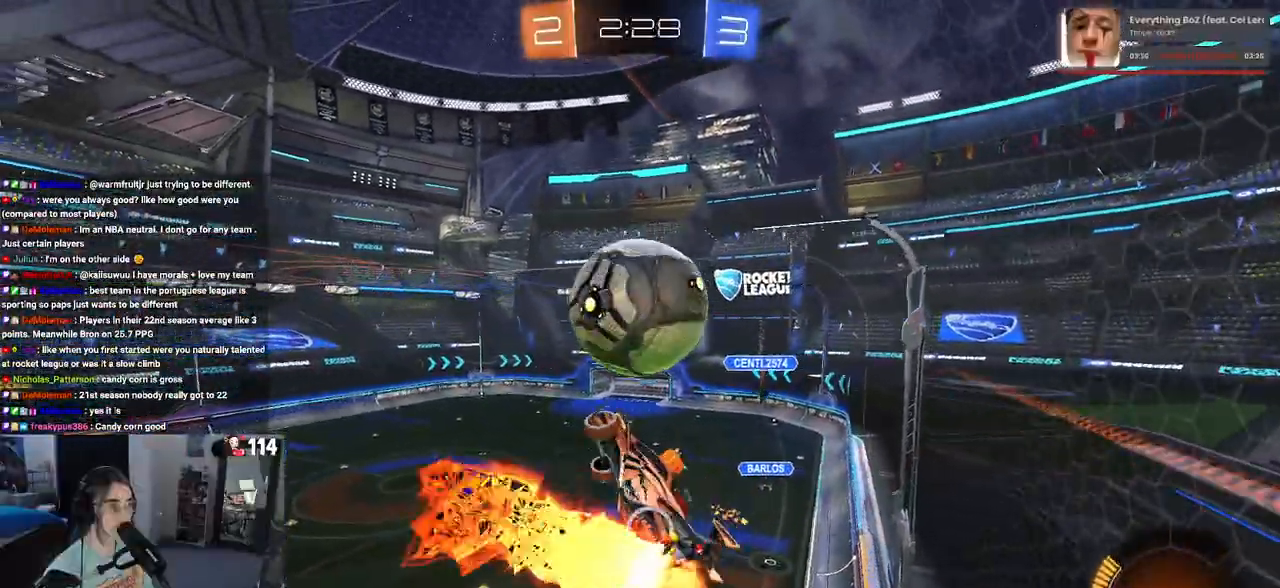
{"buttons": [], "left_stick": "center", "right_stick": "center", "events": [[117, "left_stick", "up"], [283, "L1", "up"], [317, "R1", "up"], [350, "left_stick", "up-right"], [500, "left_stick", "center"]]}
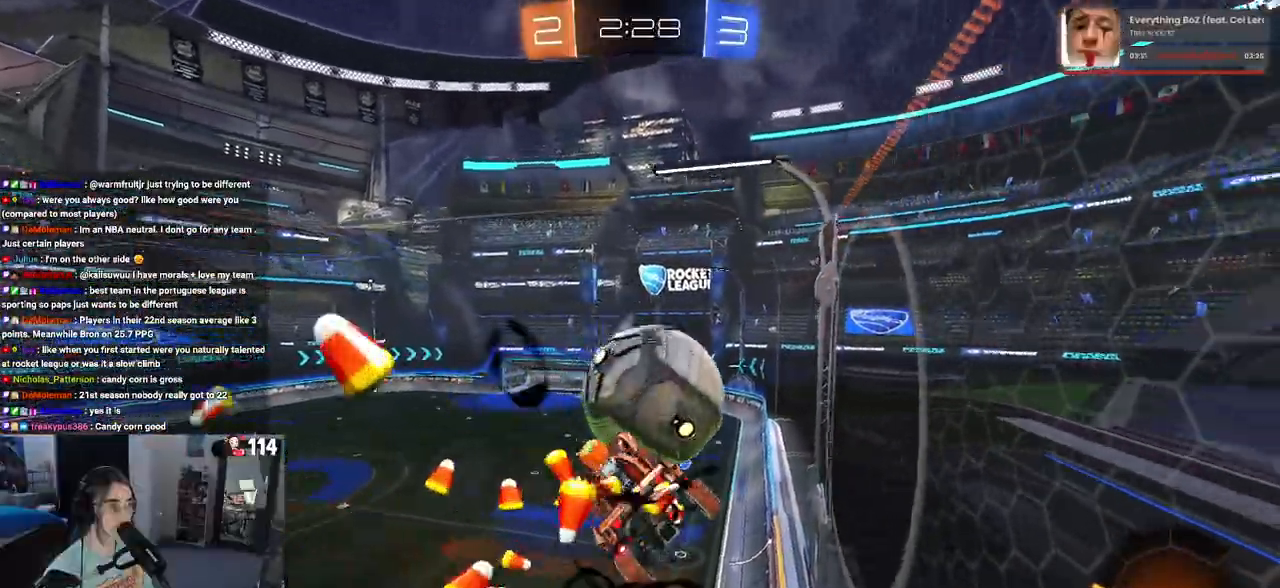
{"buttons": ["R2"], "left_stick": "center", "right_stick": "center", "events": [[50, "left_stick", "up-left"], [217, "left_stick", "center"], [500, "R2", "down"]]}
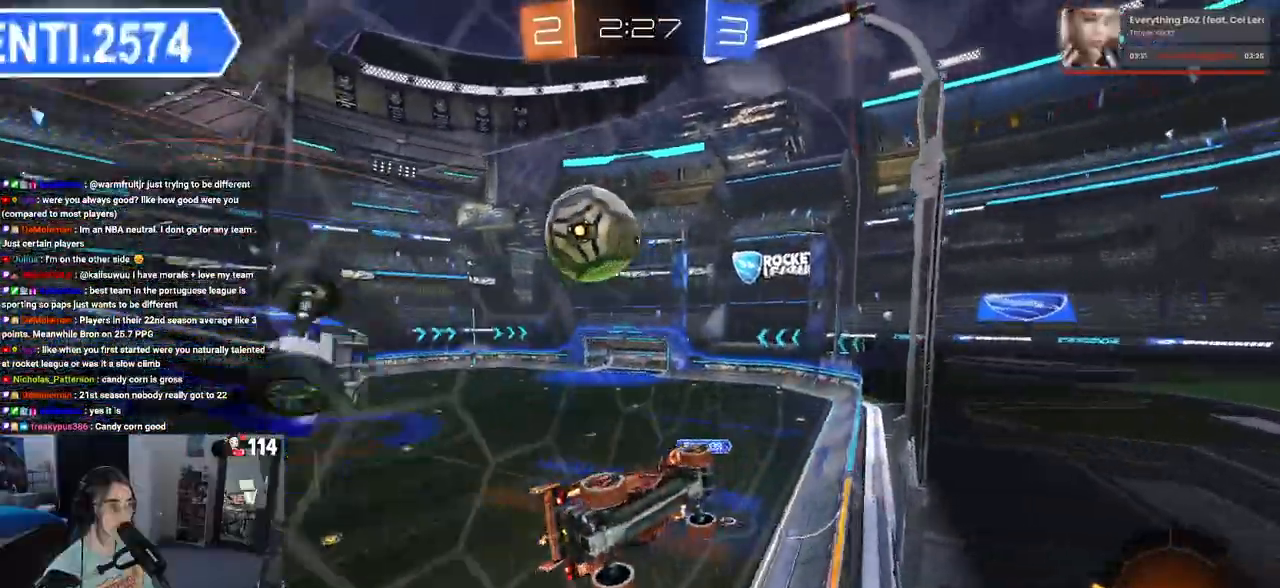
{"buttons": ["R1", "R2"], "left_stick": "left", "right_stick": "center", "events": [[117, "left_stick", "left"], [283, "R1", "down"]]}
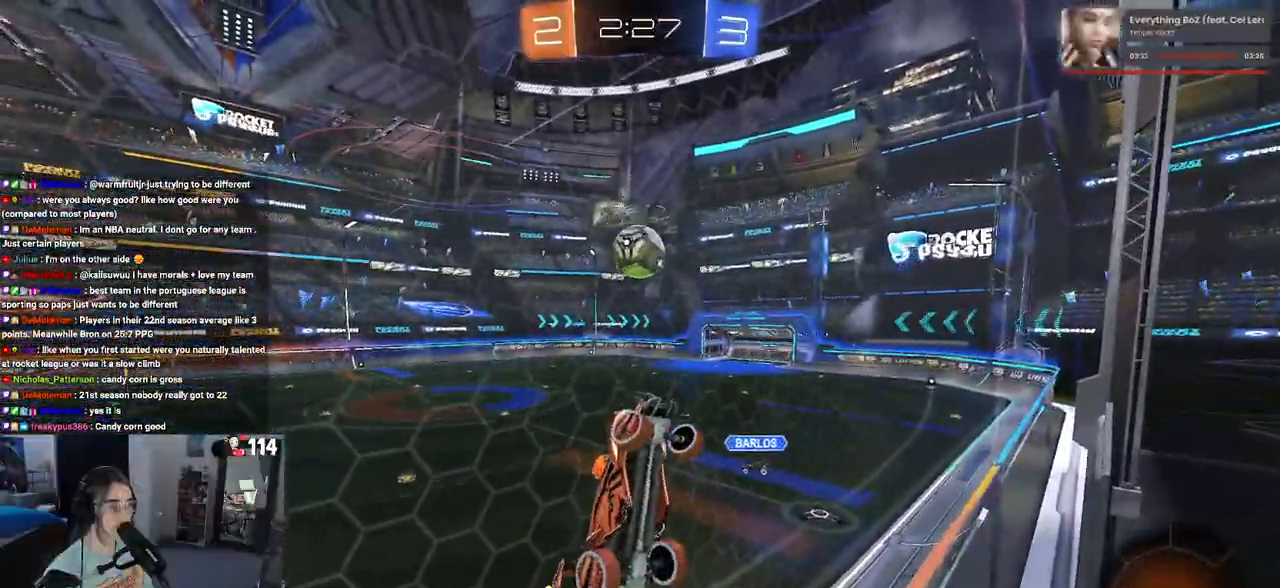
{"buttons": ["R2"], "left_stick": "left", "right_stick": "center", "events": [[200, "R1", "up"]]}
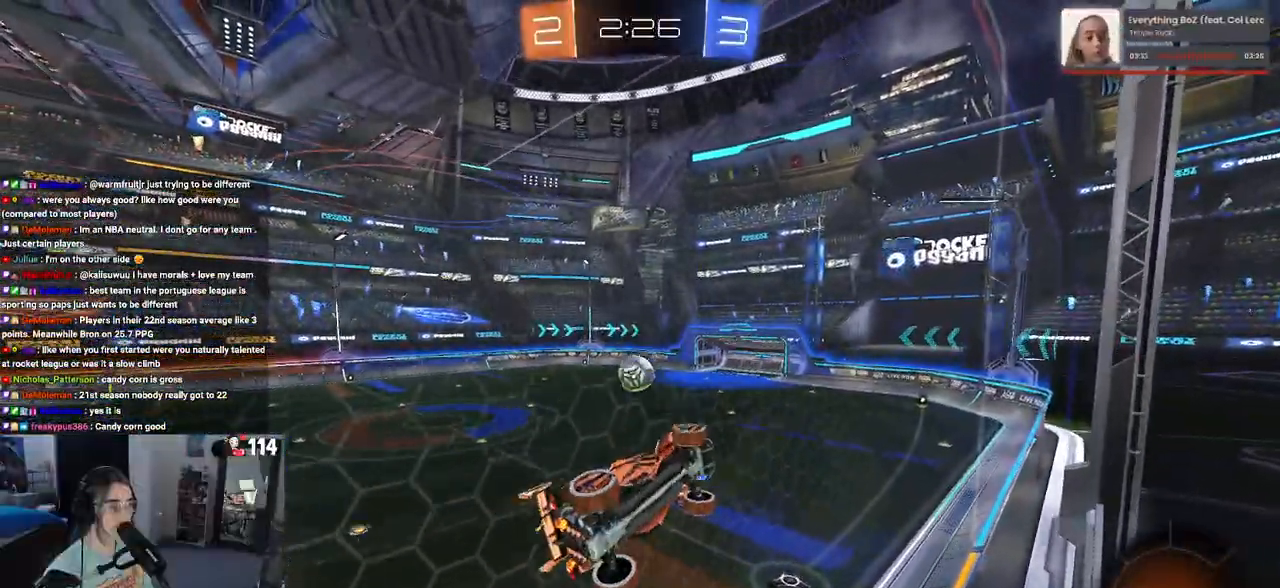
{"buttons": ["R2"], "left_stick": "center", "right_stick": "center", "events": [[233, "left_stick", "center"]]}
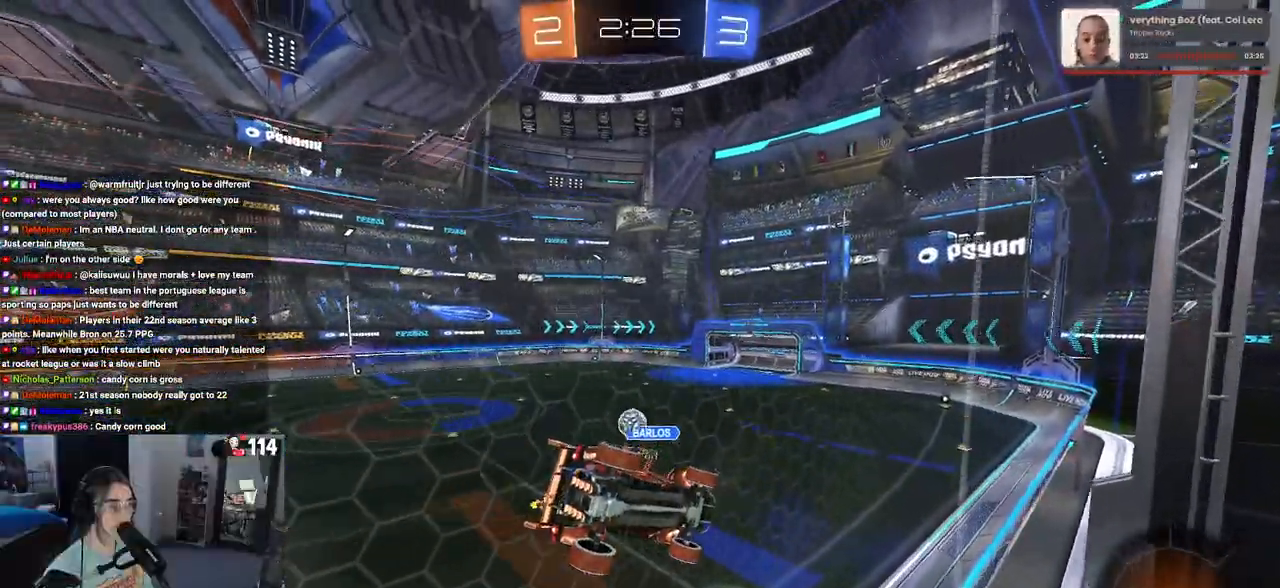
{"buttons": ["R2"], "left_stick": "left", "right_stick": "center", "events": [[50, "left_stick", "left"], [233, "left_stick", "center"], [300, "left_stick", "left"]]}